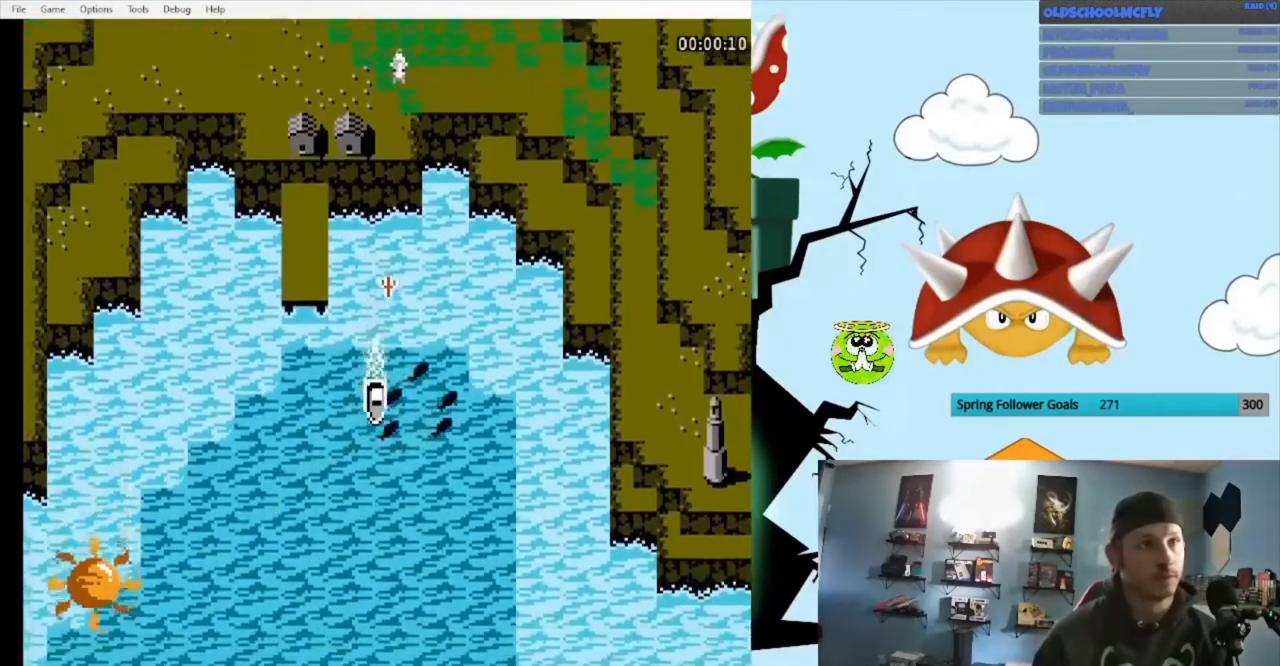
Gameplay with a controller (Nintendo layout); each line is a JSON object with the inputs held at the frame after it. "events" lists button and stick changes between this image and that frame as [ms after this image, input, new state], when the widget could be followed in between. Not read: L3 R3.
{"buttons": ["DPAD_LEFT"], "events": [[300, "SELECT", "down"], [433, "SELECT", "up"]]}
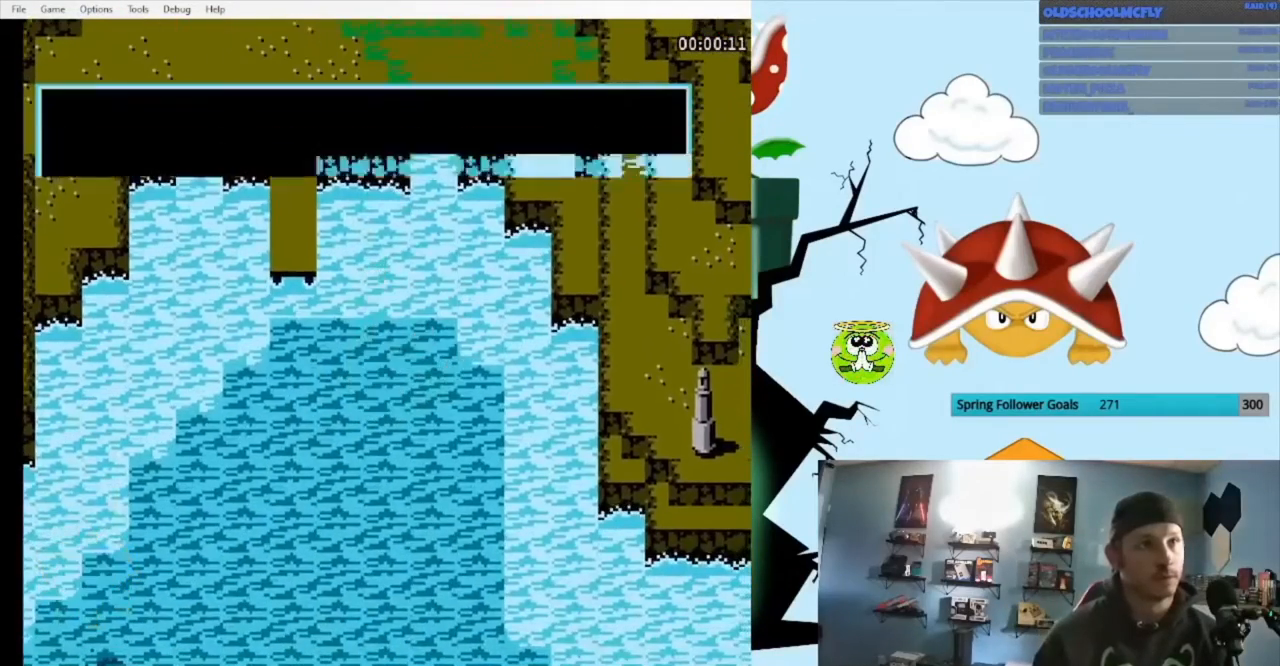
{"buttons": [], "events": [[67, "DPAD_LEFT", "up"]]}
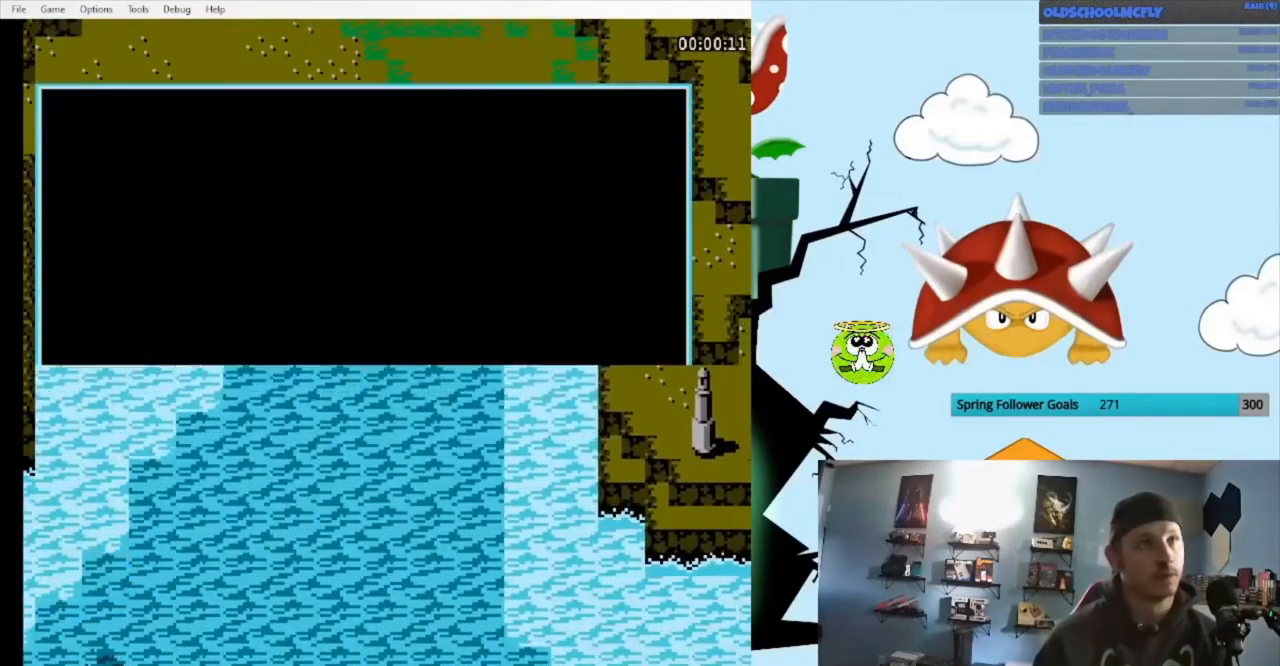
{"buttons": ["DPAD_DOWN"], "events": [[33, "DPAD_LEFT", "down"], [100, "DPAD_LEFT", "up"], [300, "DPAD_DOWN", "down"], [367, "DPAD_DOWN", "up"], [500, "DPAD_DOWN", "down"]]}
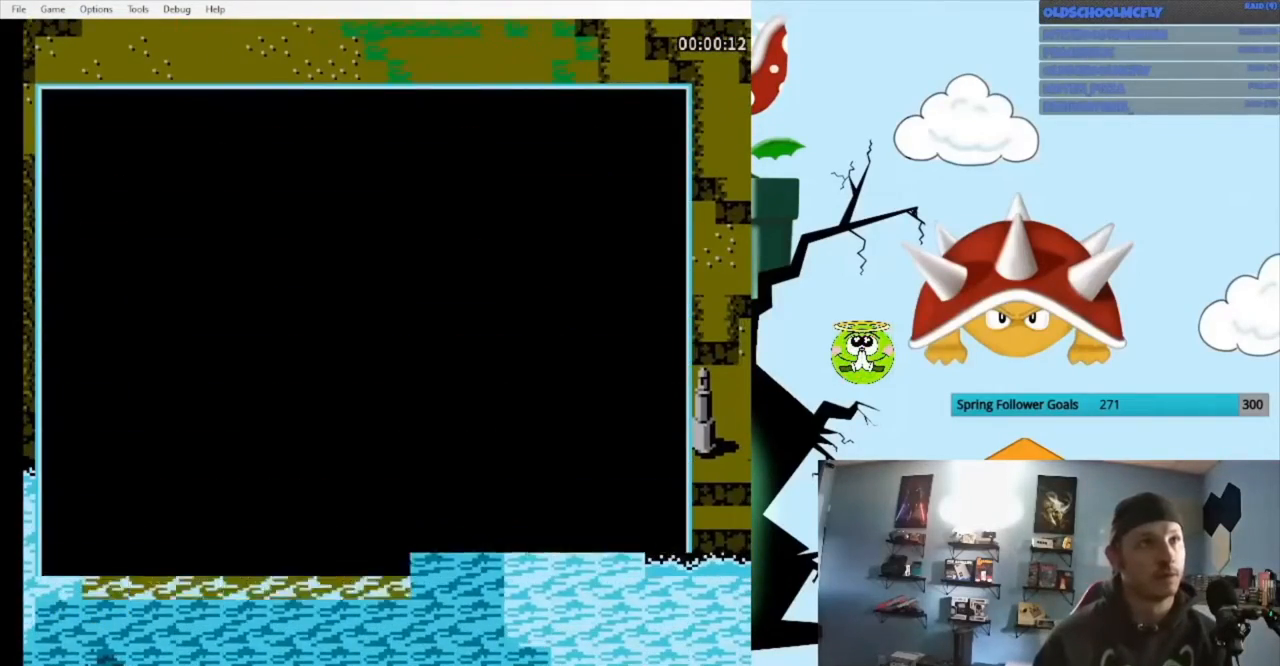
{"buttons": [], "events": [[67, "DPAD_DOWN", "up"], [167, "DPAD_DOWN", "down"], [267, "DPAD_DOWN", "up"], [367, "DPAD_DOWN", "down"], [433, "DPAD_DOWN", "up"]]}
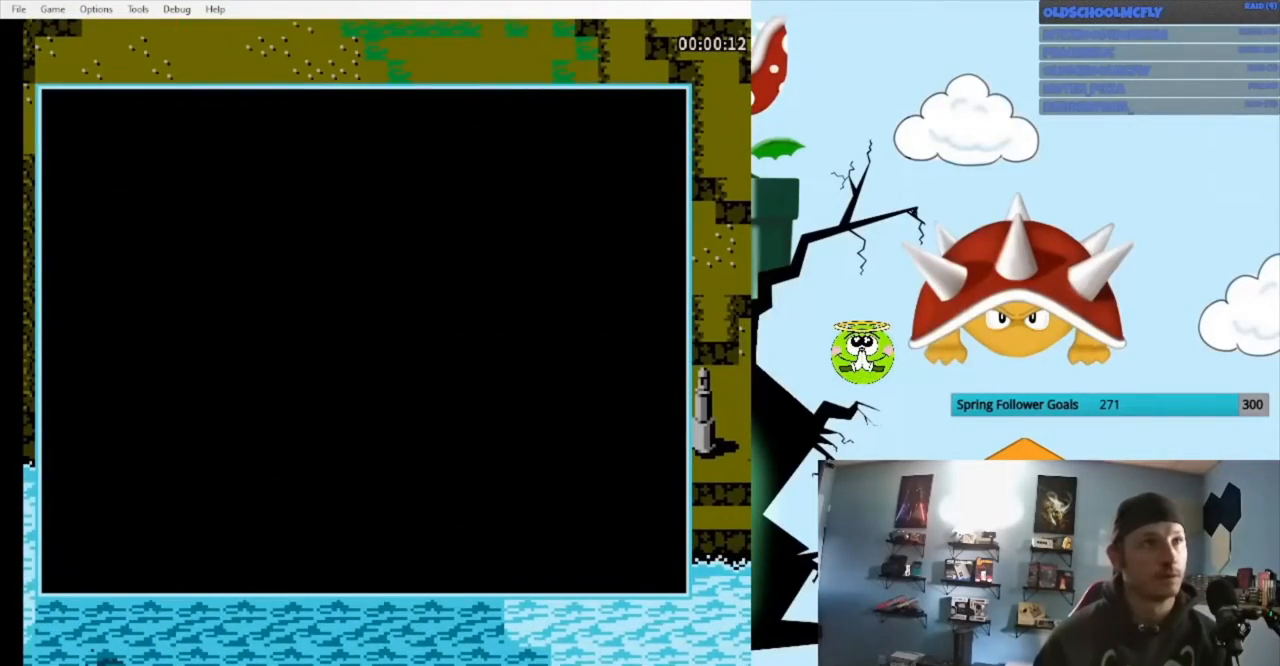
{"buttons": ["DPAD_DOWN"], "events": [[67, "DPAD_DOWN", "down"], [133, "DPAD_DOWN", "up"], [233, "DPAD_DOWN", "down"], [333, "DPAD_DOWN", "up"], [467, "DPAD_DOWN", "down"]]}
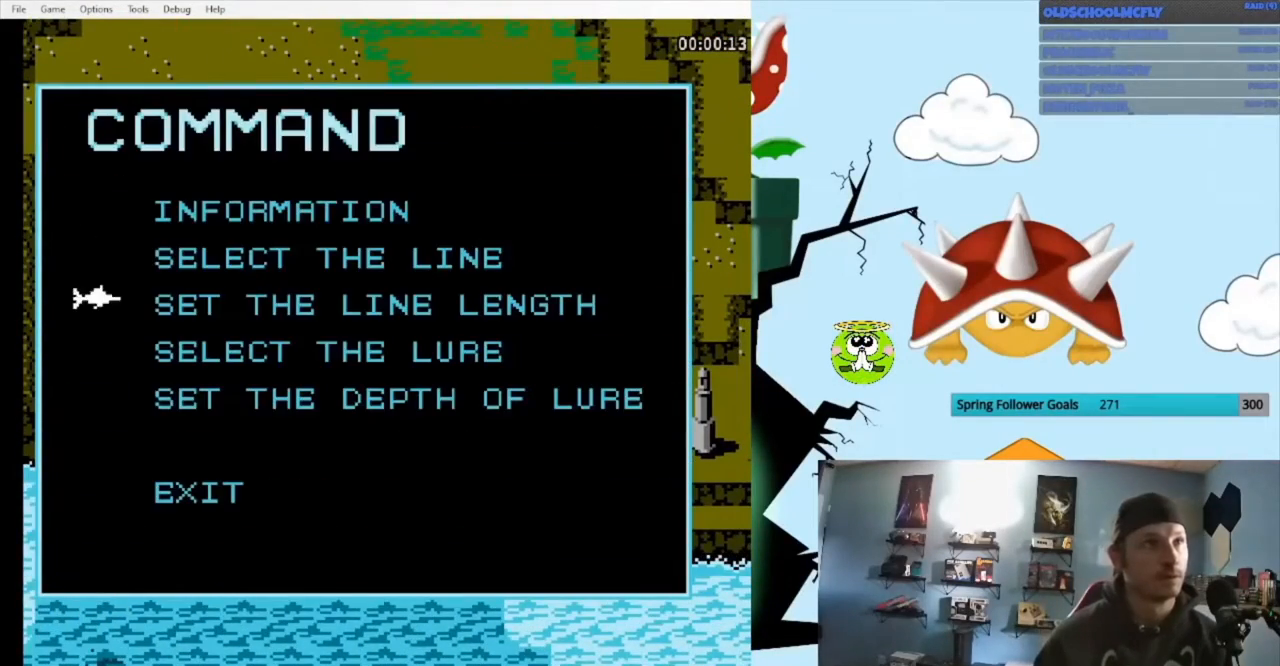
{"buttons": [], "events": [[100, "DPAD_DOWN", "up"], [233, "DPAD_DOWN", "down"], [267, "DPAD_DOWN", "up"]]}
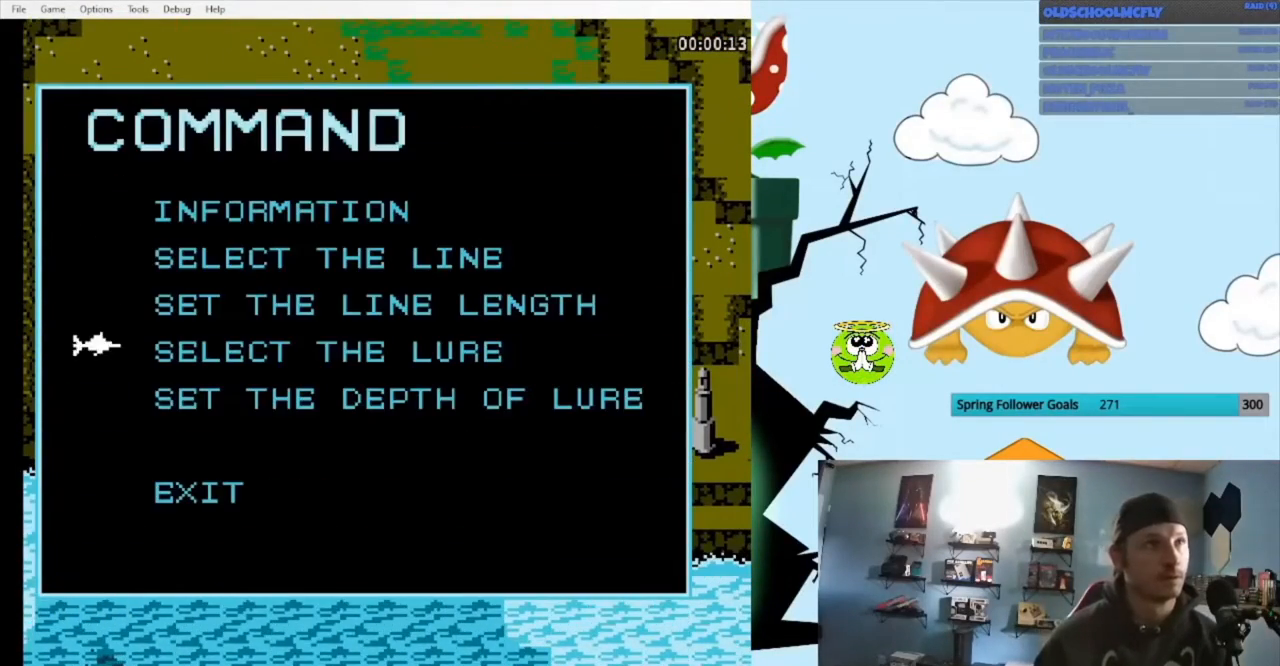
{"buttons": [], "events": [[67, "DPAD_UP", "down"], [167, "A", "down"], [167, "DPAD_UP", "up"], [267, "A", "up"]]}
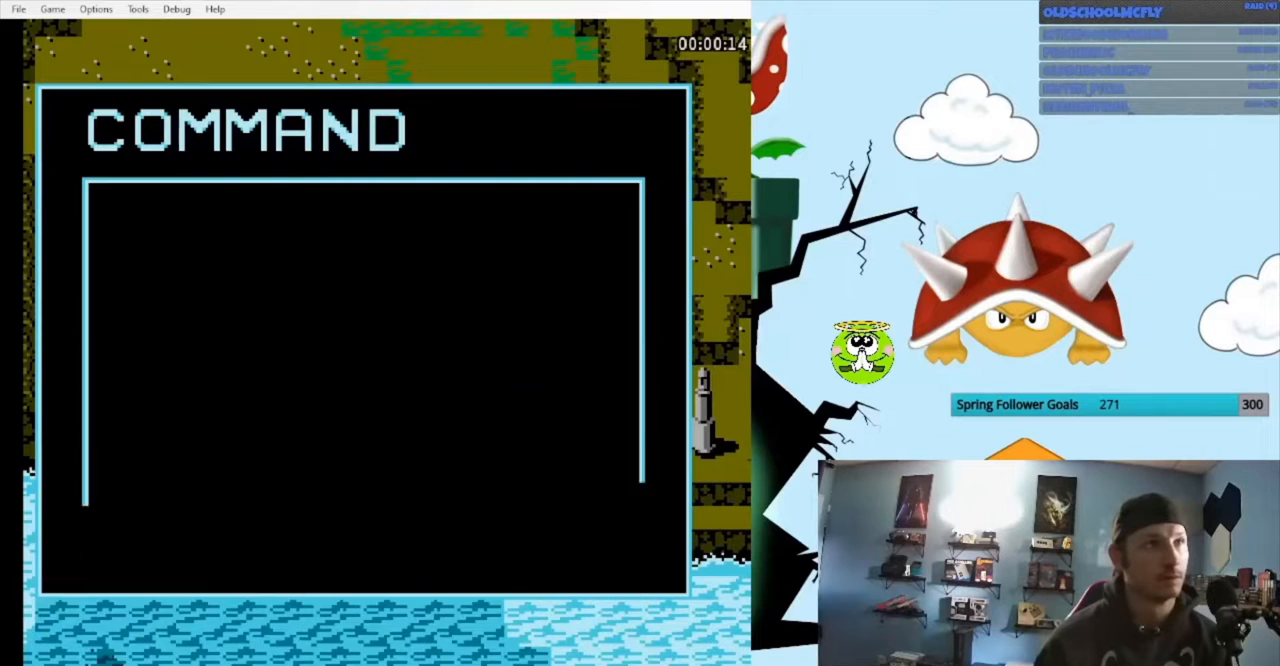
{"buttons": [], "events": [[267, "DPAD_UP", "down"], [367, "A", "down"], [367, "DPAD_UP", "up"], [500, "A", "up"]]}
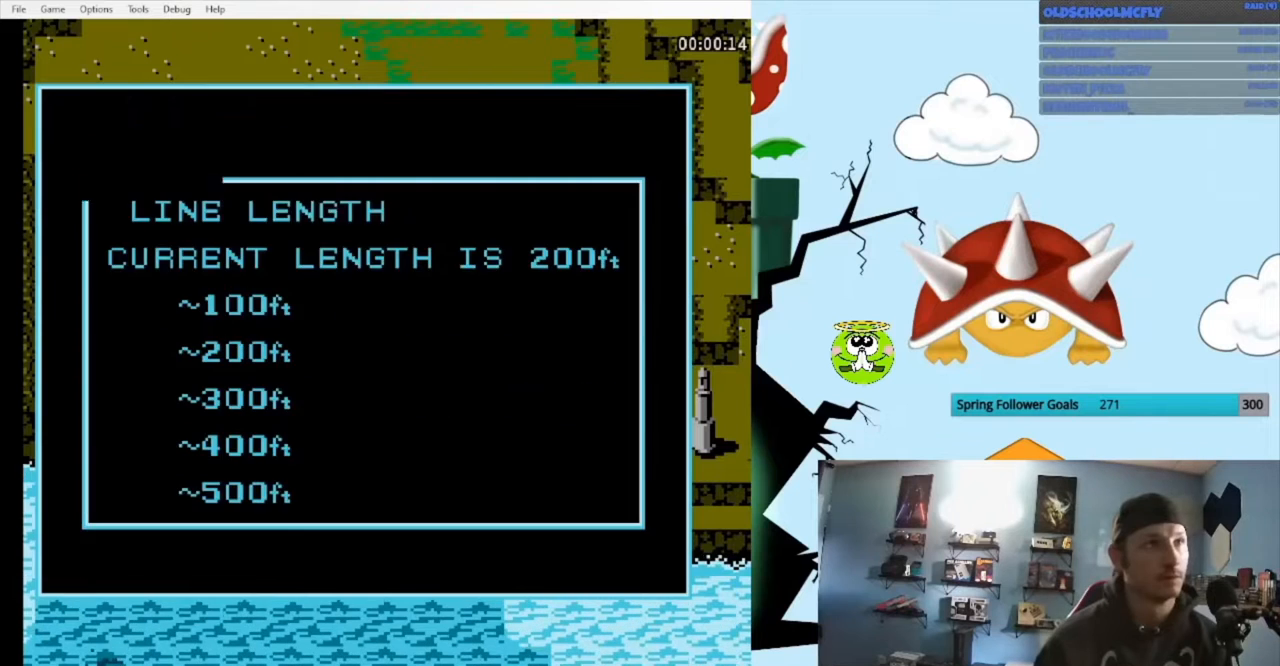
{"buttons": ["B"], "events": [[200, "B", "down"], [267, "B", "up"], [467, "B", "down"]]}
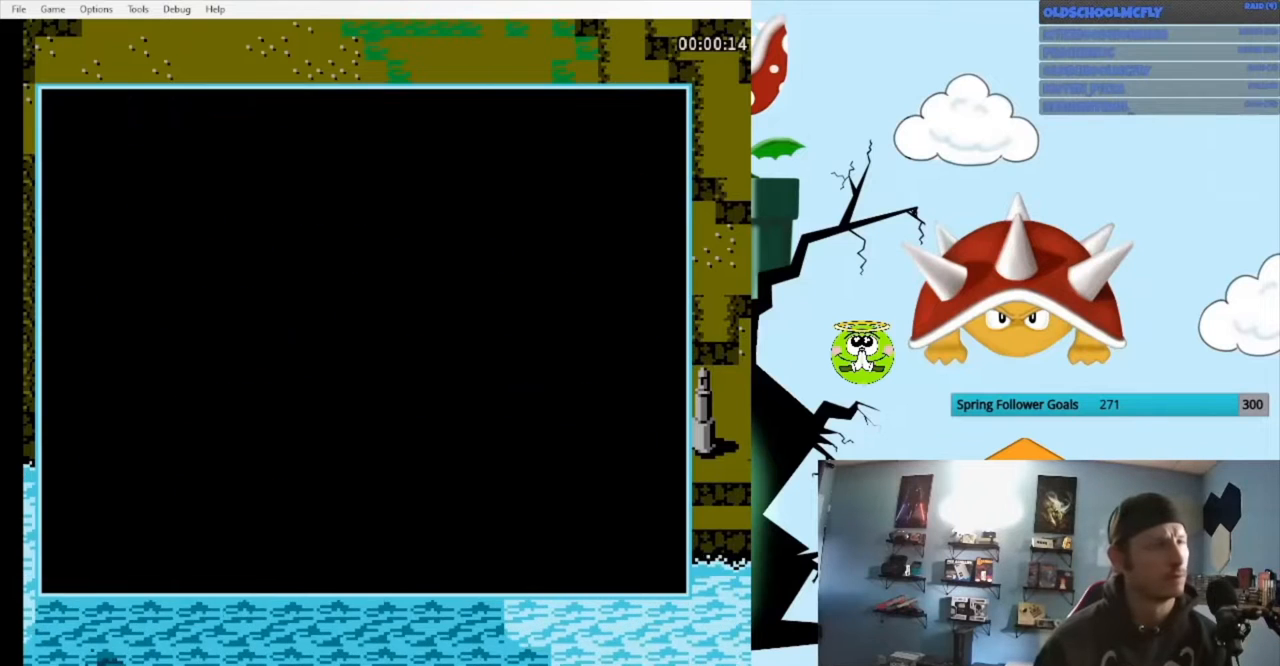
{"buttons": ["B"], "events": [[33, "B", "up"], [167, "B", "down"], [233, "B", "up"], [400, "B", "down"]]}
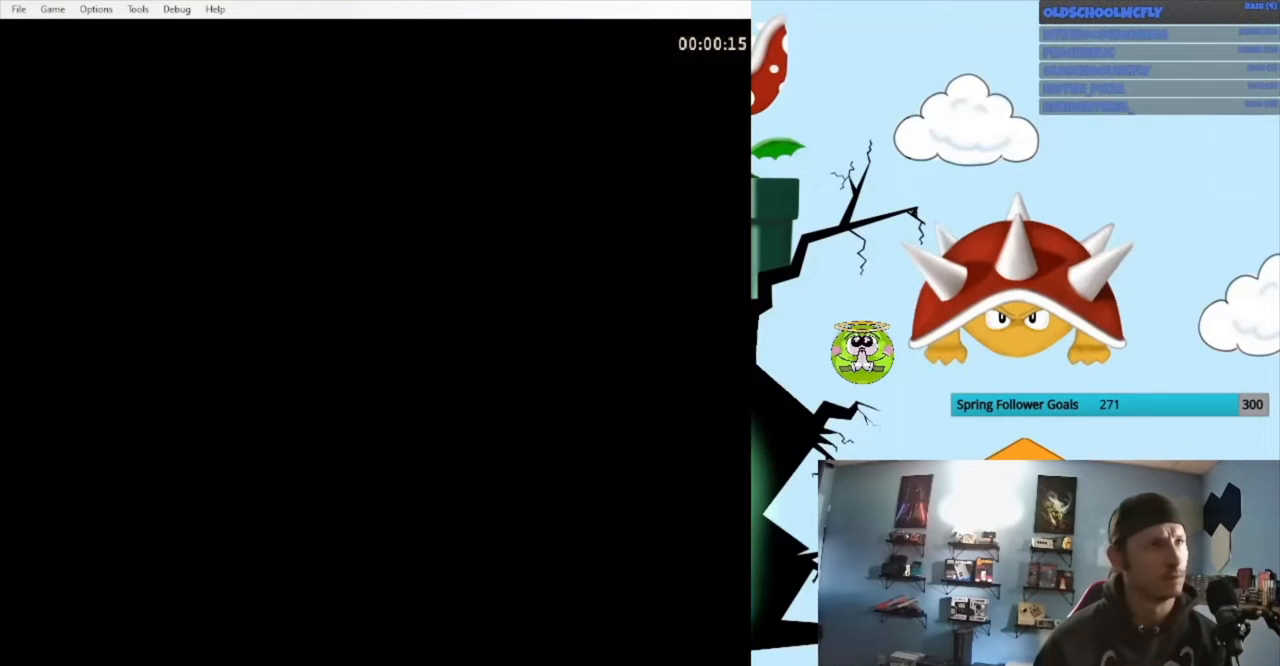
{"buttons": ["A", "DPAD_LEFT"], "events": [[33, "B", "up"], [167, "A", "down"], [167, "DPAD_LEFT", "down"]]}
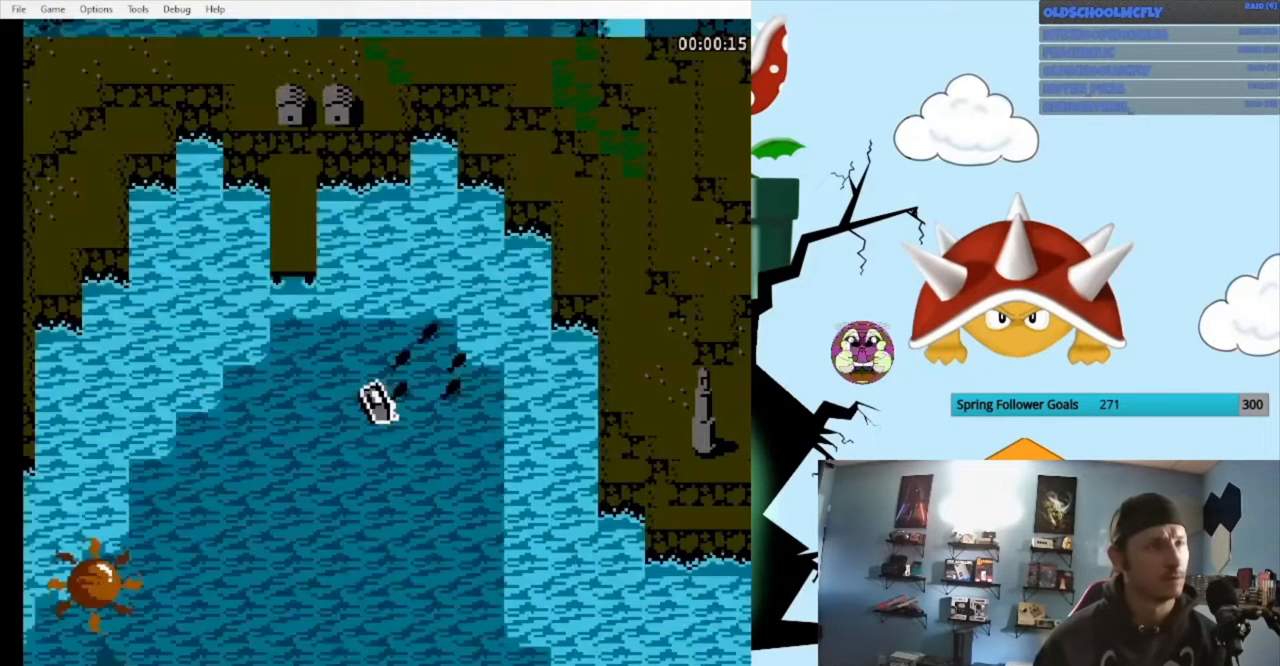
{"buttons": ["A", "DPAD_LEFT"], "events": []}
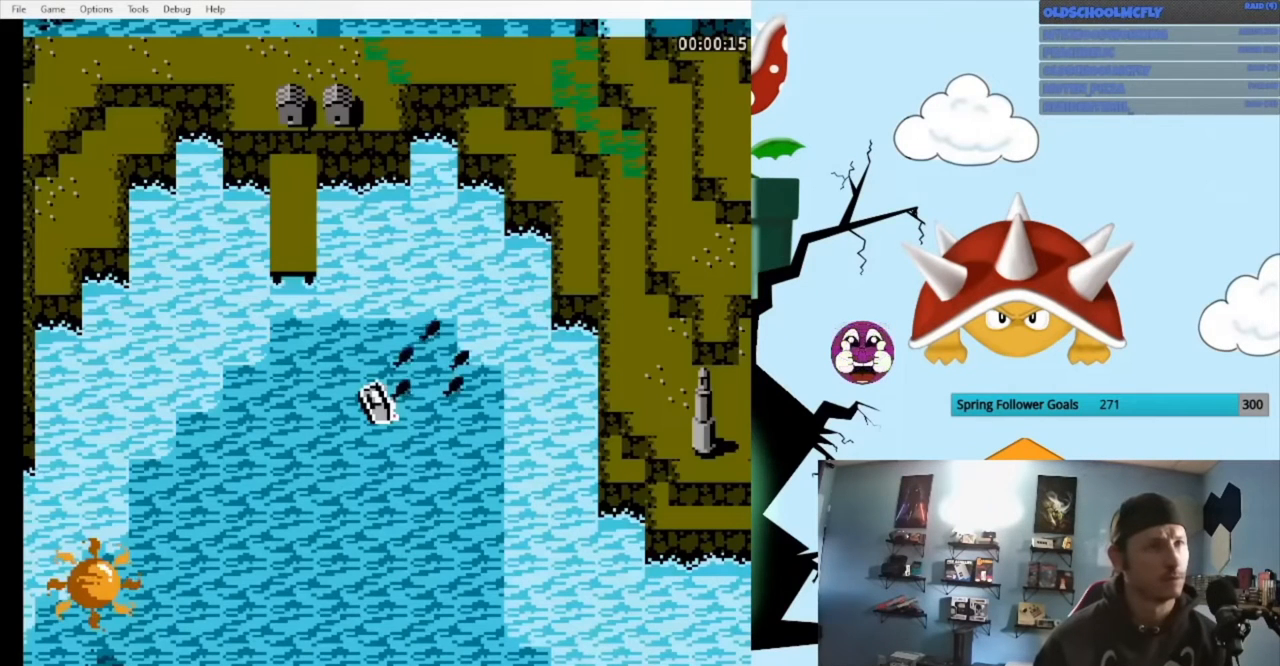
{"buttons": ["A", "DPAD_LEFT"], "events": []}
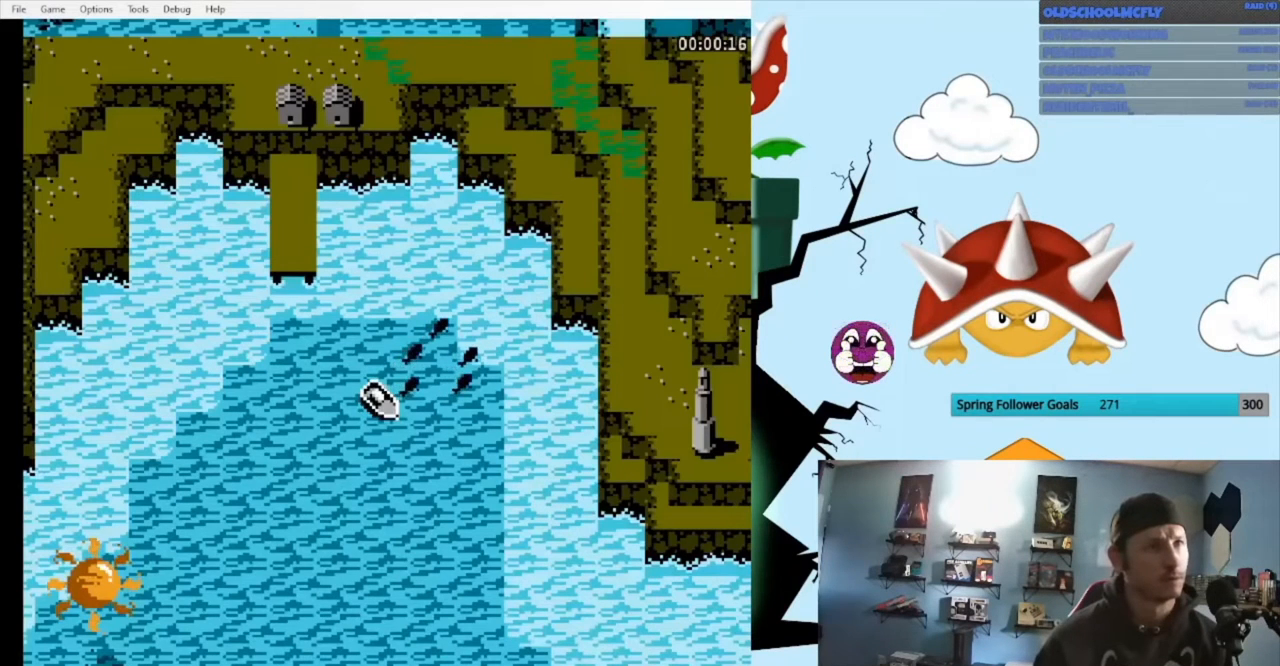
{"buttons": ["A", "DPAD_LEFT"], "events": []}
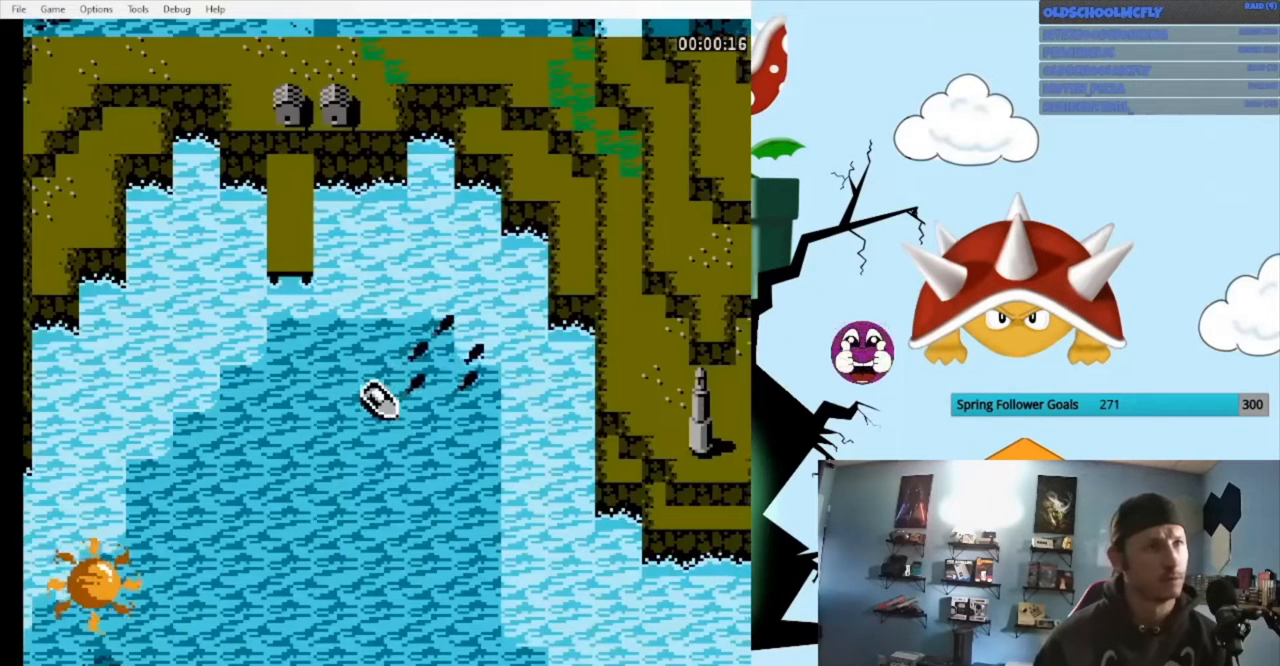
{"buttons": ["A", "DPAD_LEFT"], "events": []}
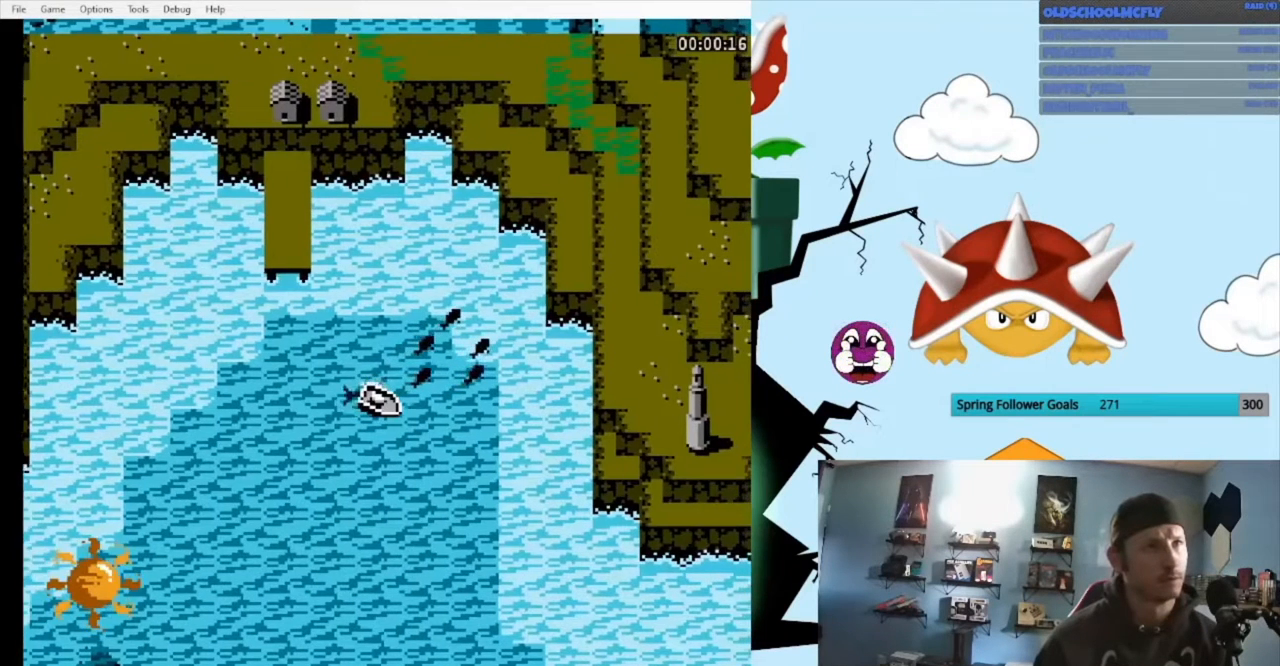
{"buttons": ["A", "DPAD_LEFT"], "events": []}
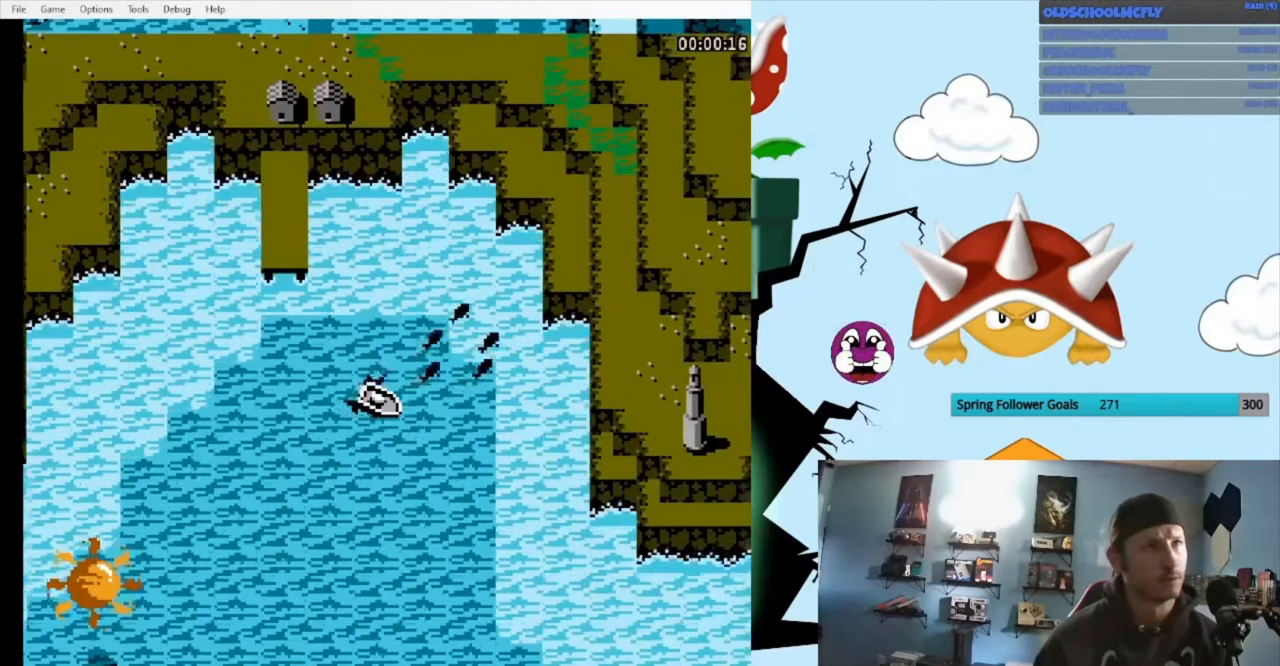
{"buttons": ["A", "DPAD_LEFT"], "events": []}
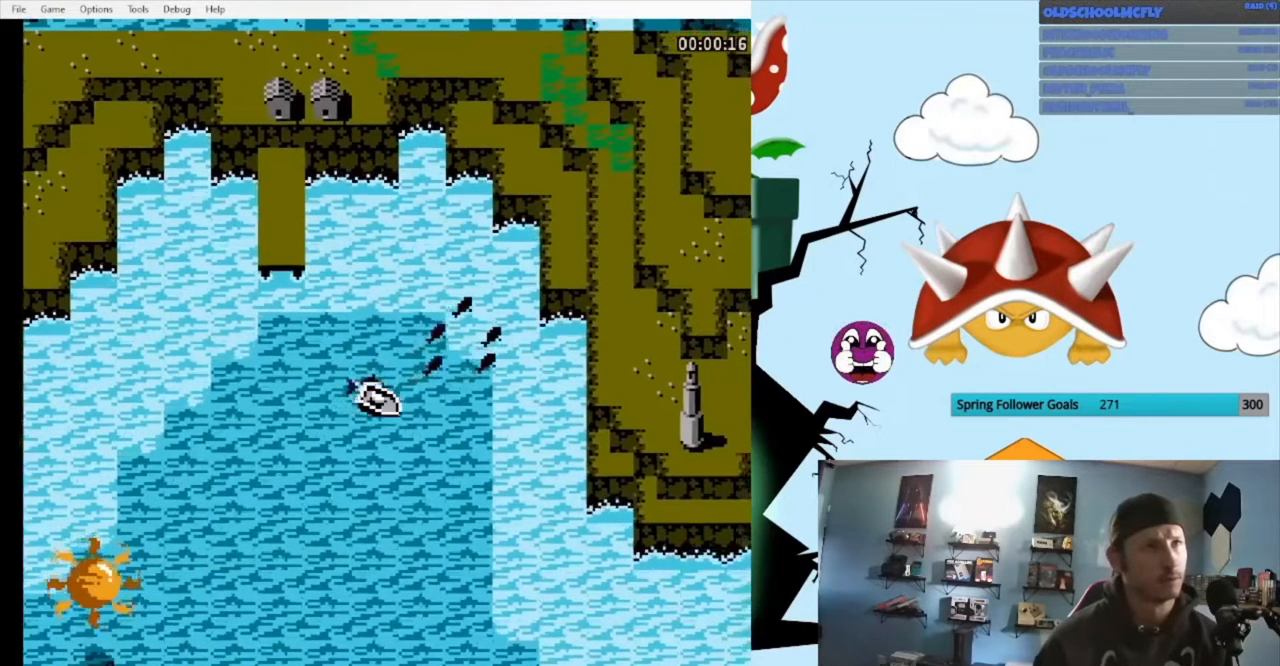
{"buttons": ["A", "DPAD_LEFT"], "events": []}
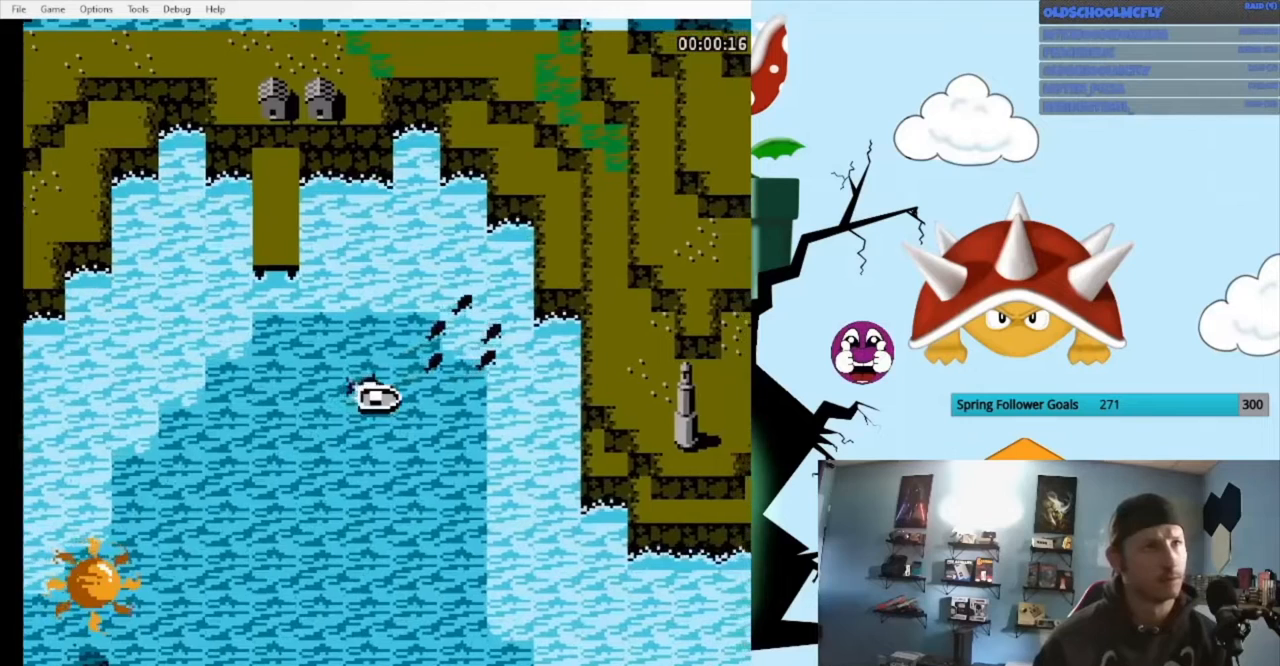
{"buttons": ["A", "DPAD_LEFT"], "events": []}
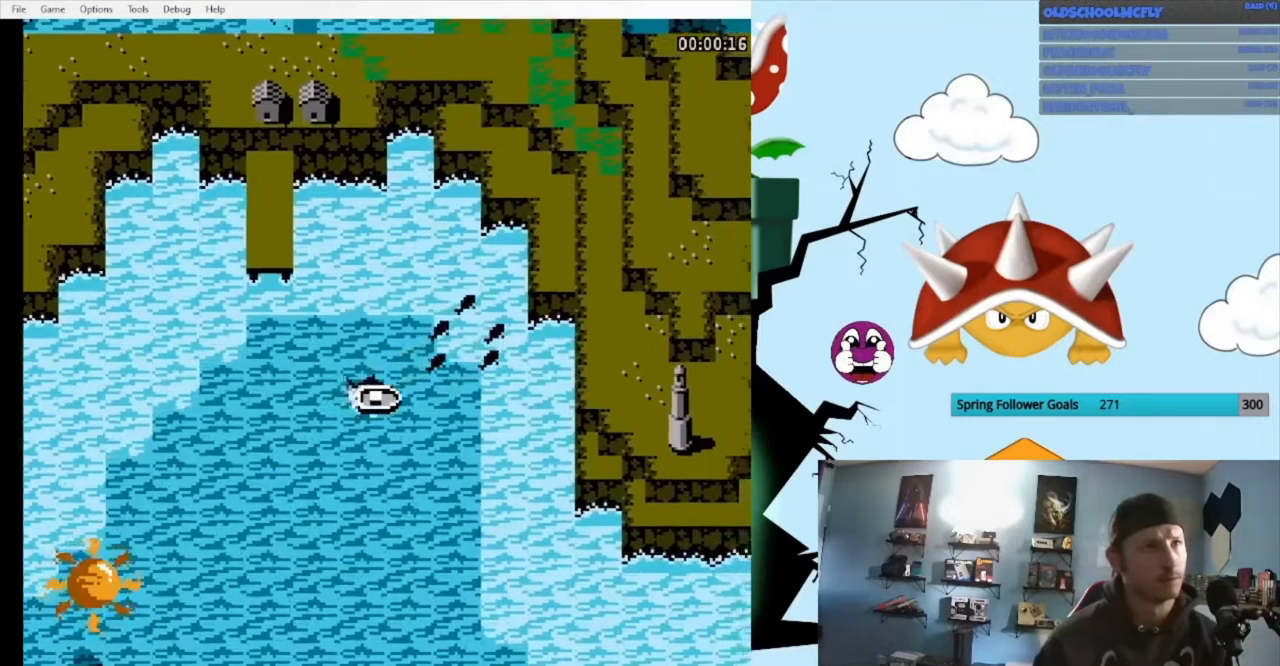
{"buttons": ["DPAD_LEFT"], "events": [[67, "DPAD_LEFT", "up"], [267, "A", "up"], [267, "DPAD_LEFT", "down"], [367, "DPAD_LEFT", "up"], [467, "DPAD_LEFT", "down"]]}
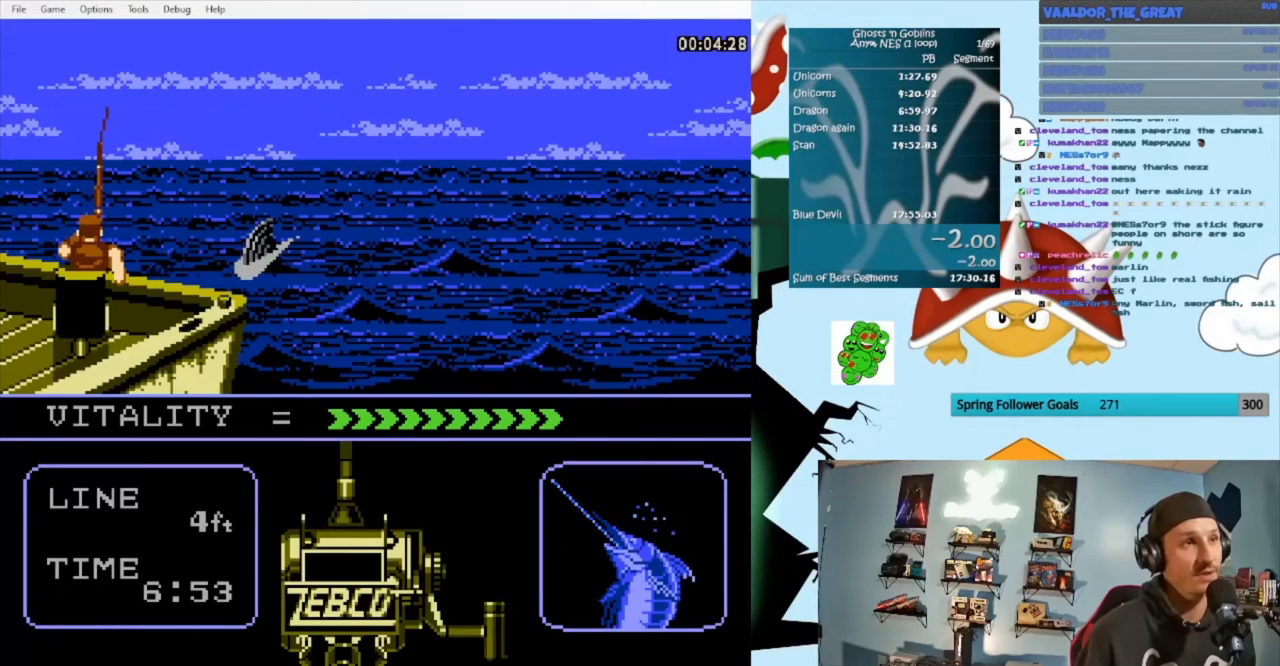
{"buttons": ["DPAD_LEFT"], "events": [[67, "DPAD_LEFT", "up"], [167, "DPAD_LEFT", "down"], [200, "DPAD_LEFT", "up"], [500, "DPAD_LEFT", "down"]]}
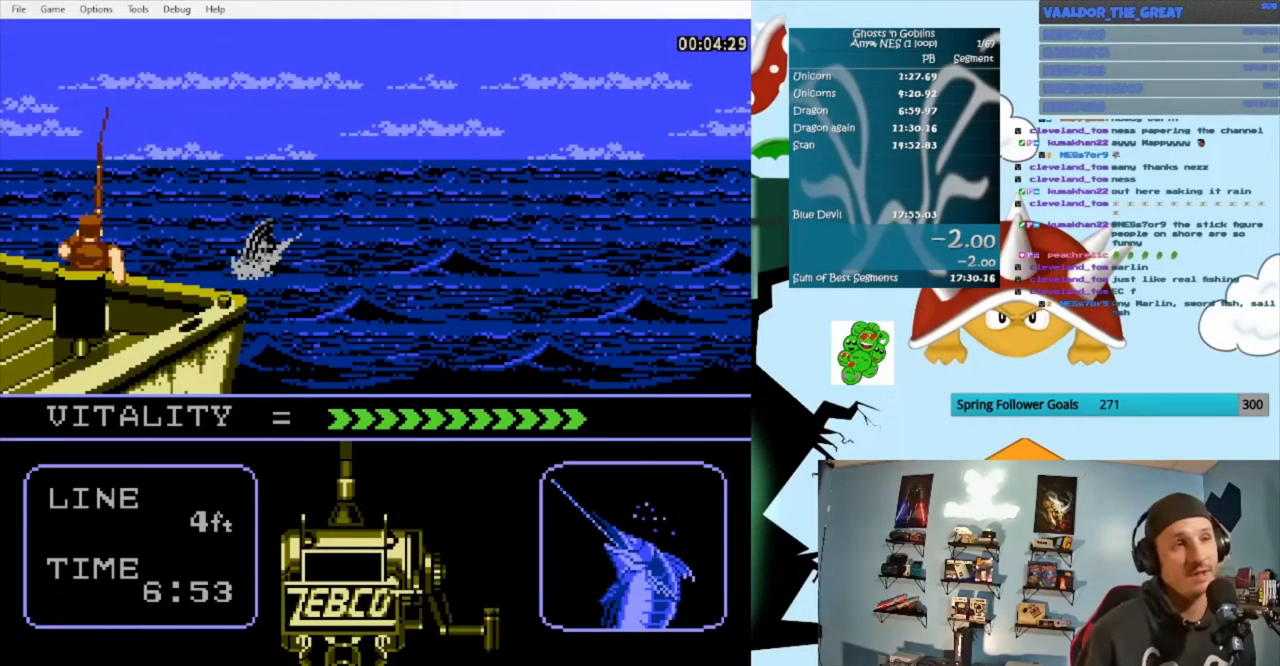
{"buttons": [], "events": [[67, "DPAD_LEFT", "up"], [200, "DPAD_LEFT", "down"], [267, "DPAD_LEFT", "up"], [367, "DPAD_LEFT", "down"], [467, "DPAD_LEFT", "up"]]}
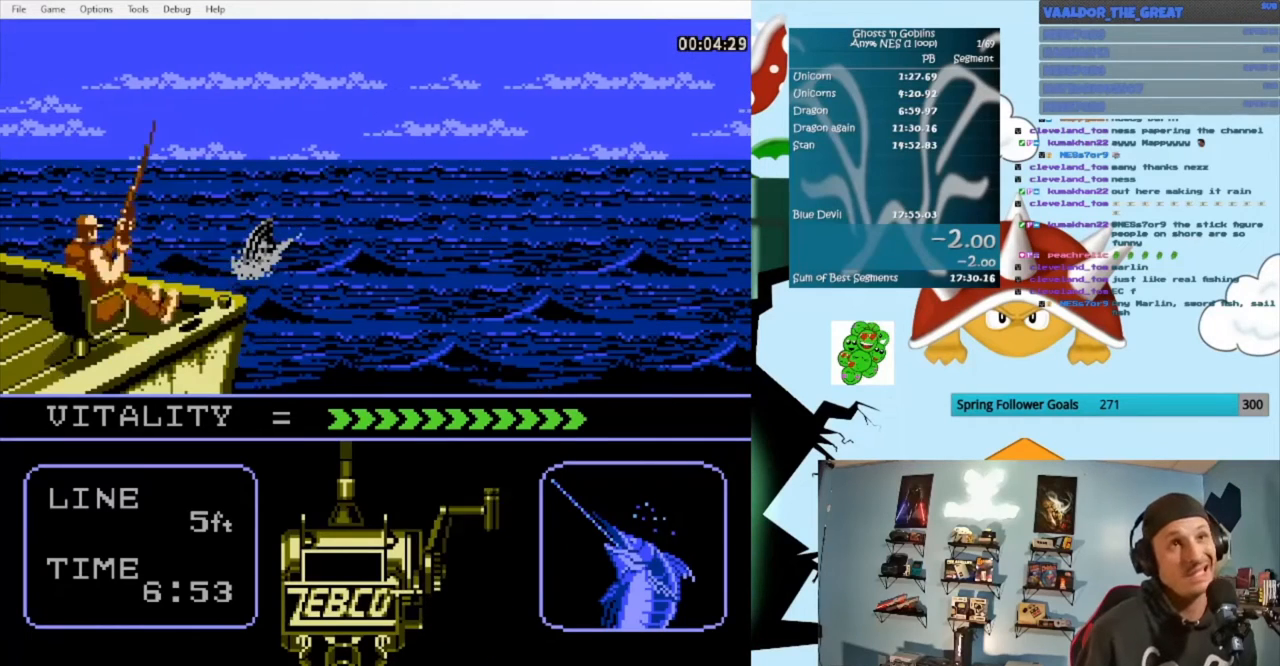
{"buttons": [], "events": [[67, "DPAD_LEFT", "down"], [100, "DPAD_LEFT", "up"], [267, "DPAD_LEFT", "down"], [367, "DPAD_LEFT", "up"], [400, "DPAD_LEFT", "down"], [500, "DPAD_LEFT", "up"]]}
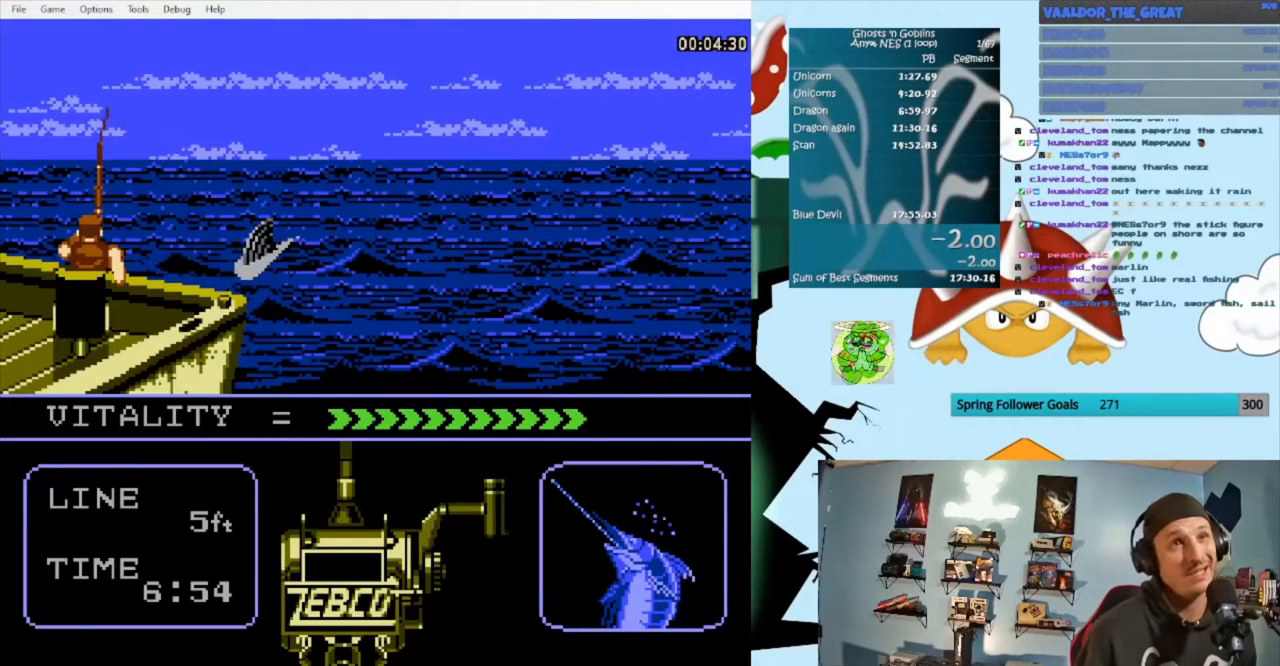
{"buttons": [], "events": [[67, "DPAD_LEFT", "down"], [167, "DPAD_LEFT", "up"], [267, "DPAD_LEFT", "down"], [300, "DPAD_LEFT", "up"], [400, "DPAD_LEFT", "down"], [467, "DPAD_LEFT", "up"]]}
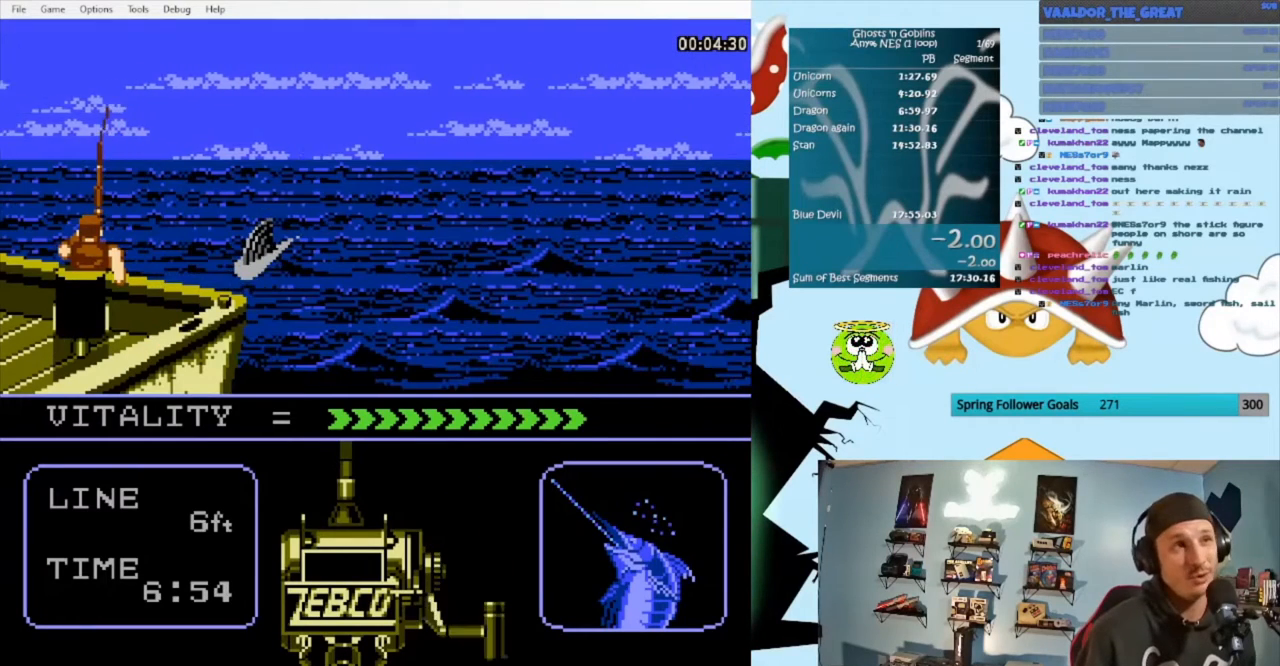
{"buttons": ["A"], "events": [[67, "A", "down"]]}
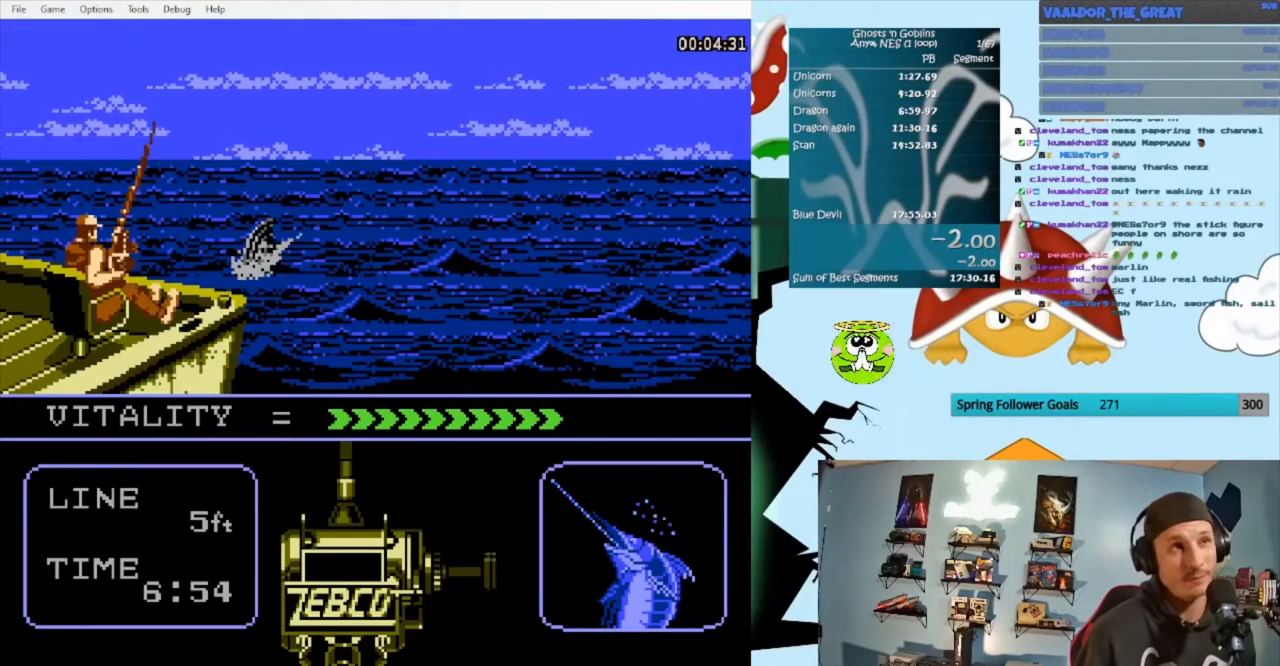
{"buttons": ["DPAD_LEFT"], "events": [[300, "A", "up"], [367, "DPAD_LEFT", "down"], [467, "DPAD_LEFT", "up"], [500, "DPAD_LEFT", "down"]]}
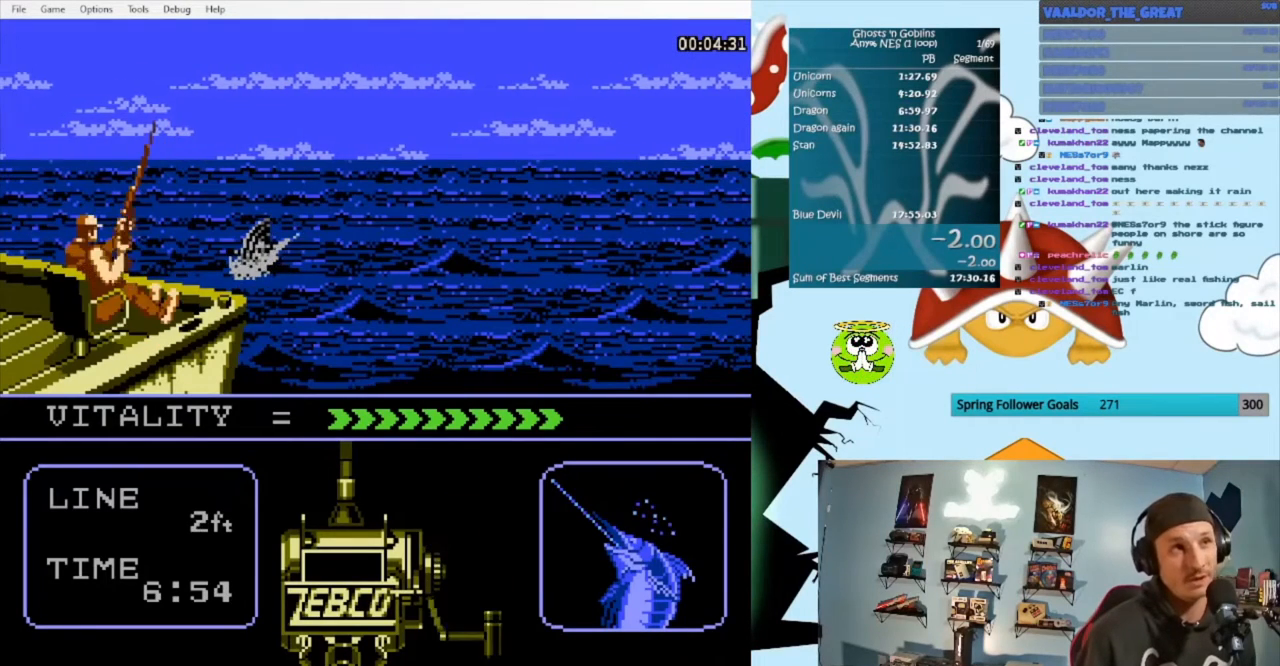
{"buttons": [], "events": [[100, "DPAD_LEFT", "up"], [200, "DPAD_LEFT", "down"], [300, "DPAD_LEFT", "up"], [400, "DPAD_LEFT", "down"], [467, "DPAD_LEFT", "up"]]}
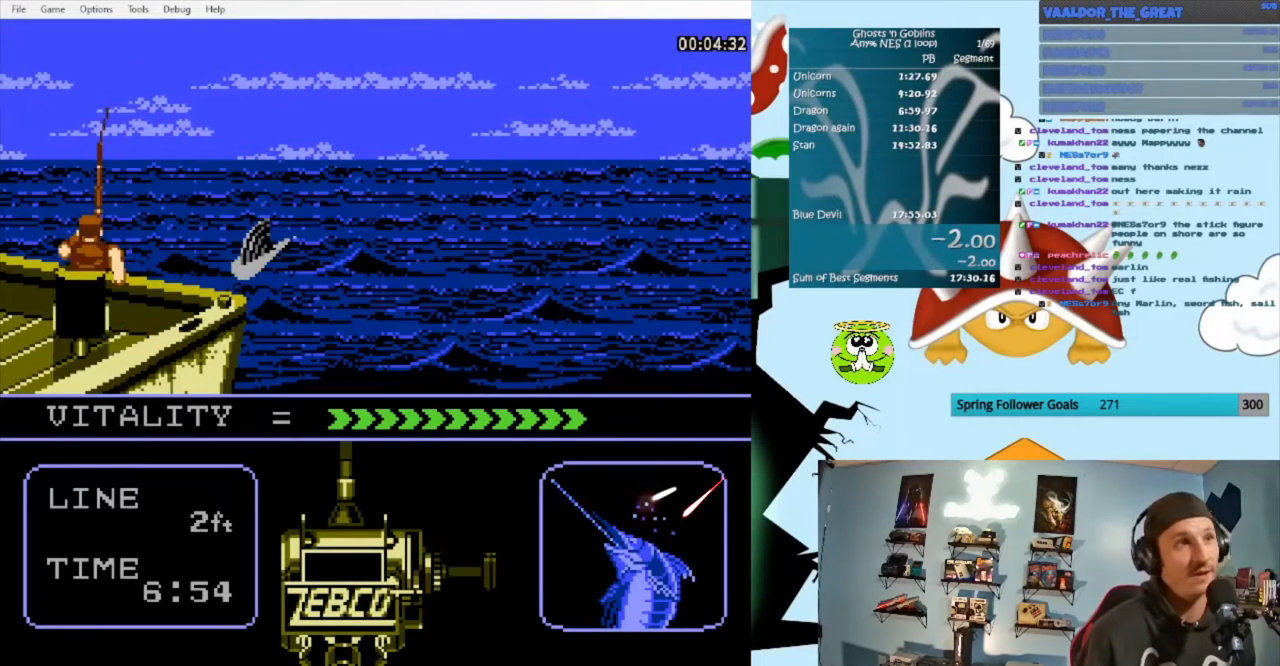
{"buttons": [], "events": [[100, "DPAD_LEFT", "down"], [167, "DPAD_LEFT", "up"], [267, "DPAD_LEFT", "down"], [367, "DPAD_LEFT", "up"], [467, "DPAD_LEFT", "down"], [500, "DPAD_LEFT", "up"]]}
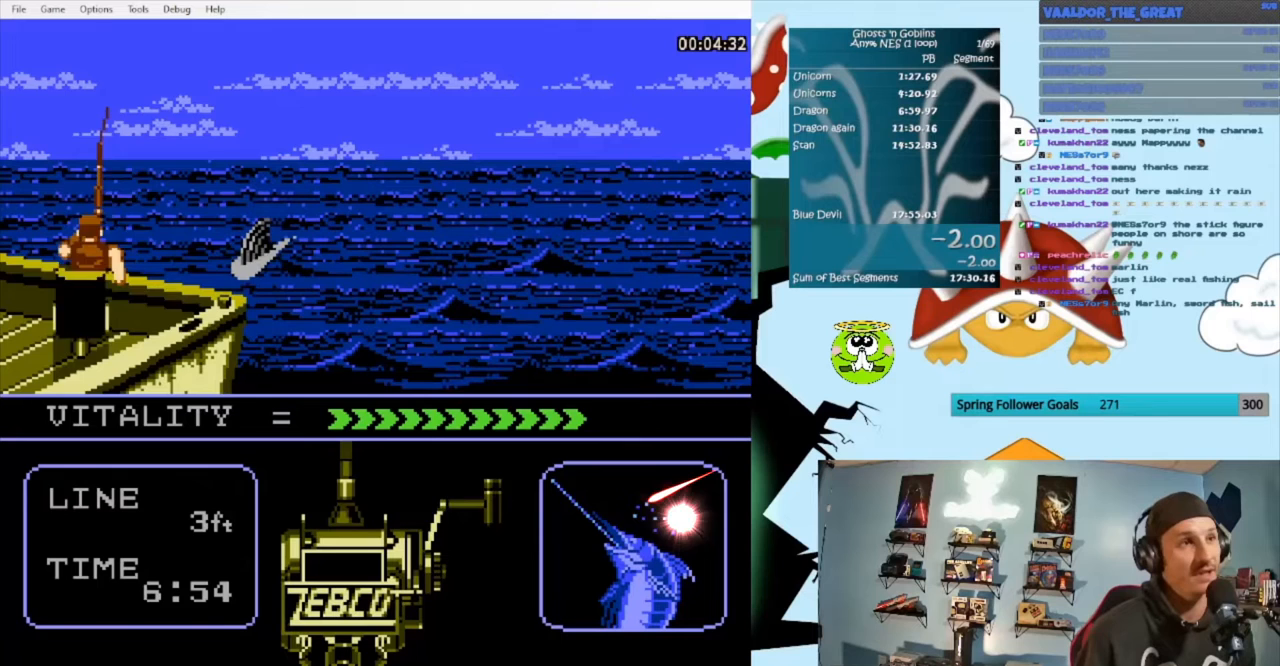
{"buttons": ["DPAD_LEFT"], "events": [[167, "DPAD_LEFT", "down"], [200, "DPAD_LEFT", "up"], [500, "DPAD_LEFT", "down"]]}
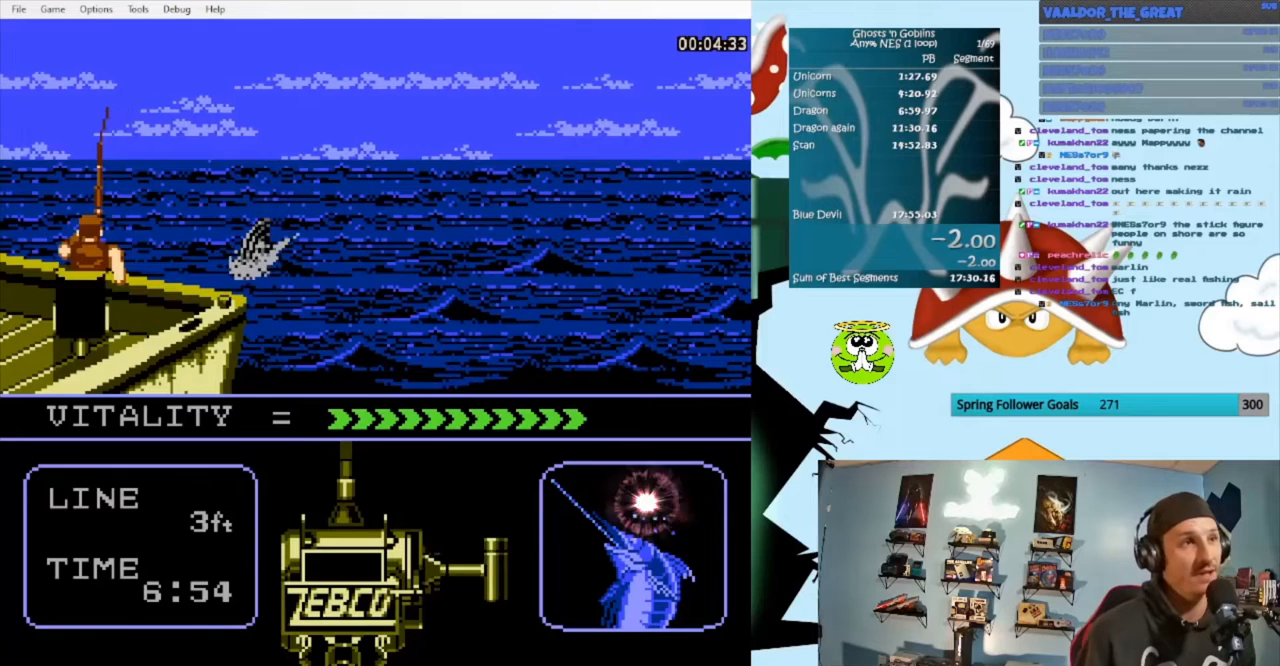
{"buttons": [], "events": [[67, "DPAD_LEFT", "up"], [167, "DPAD_LEFT", "down"], [267, "DPAD_LEFT", "up"], [367, "DPAD_LEFT", "down"], [400, "DPAD_LEFT", "up"]]}